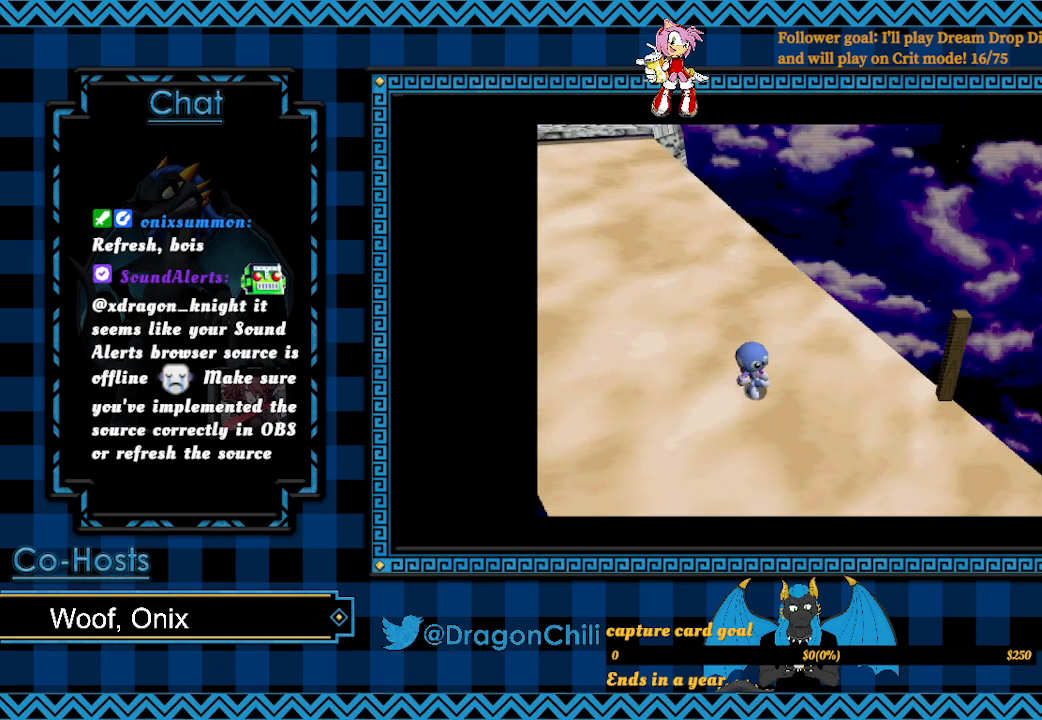
Gameplay with a controller (PlayStation layout); each line is a JSON object with the inputs held at the frame after it. "events" lists button and stick changes between this image and that frame as [ms after this image, input, new state], when the widget could be followed in between.
{"buttons": [], "left_stick": "center", "right_stick": "center", "events": []}
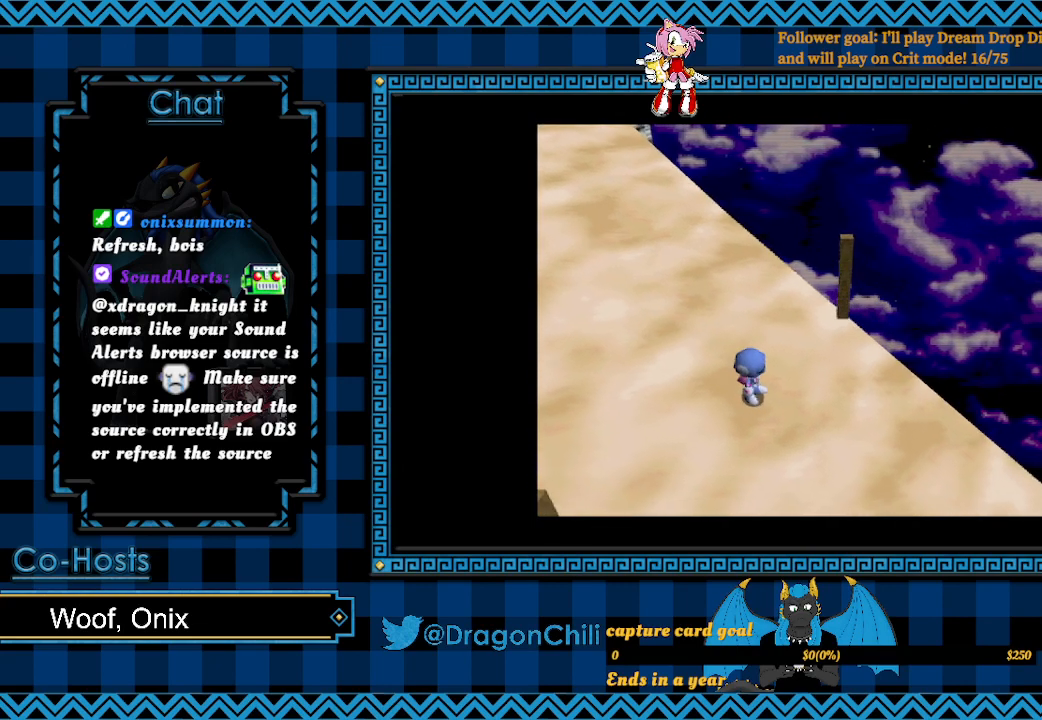
{"buttons": [], "left_stick": "center", "right_stick": "center", "events": []}
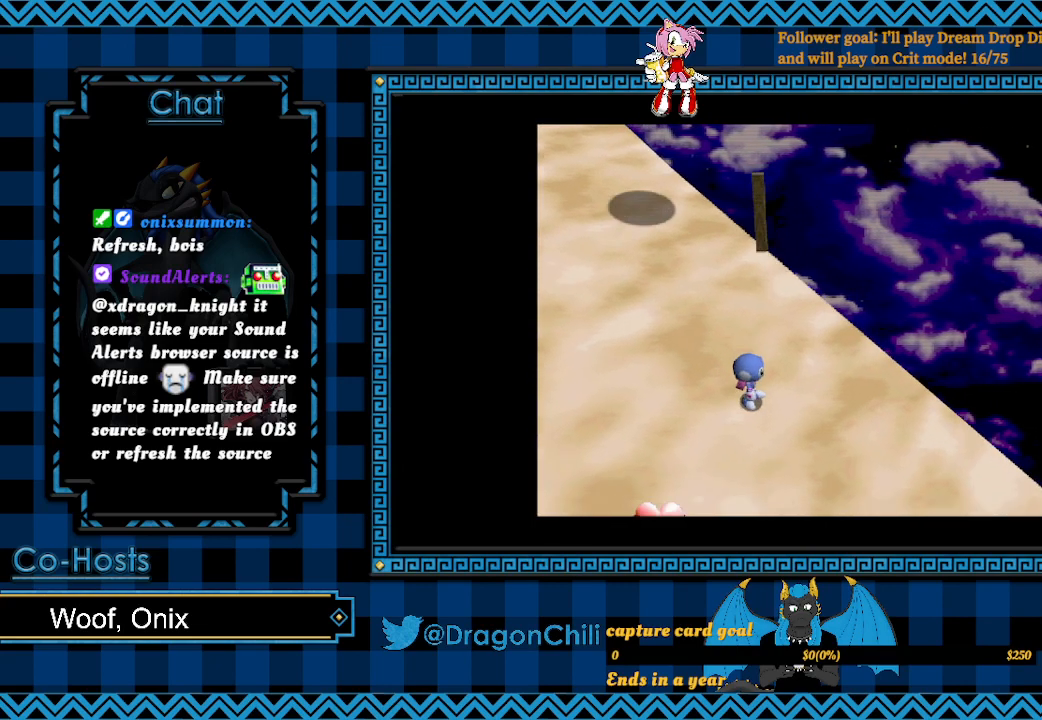
{"buttons": [], "left_stick": "left", "right_stick": "center", "events": [[133, "left_stick", "left"]]}
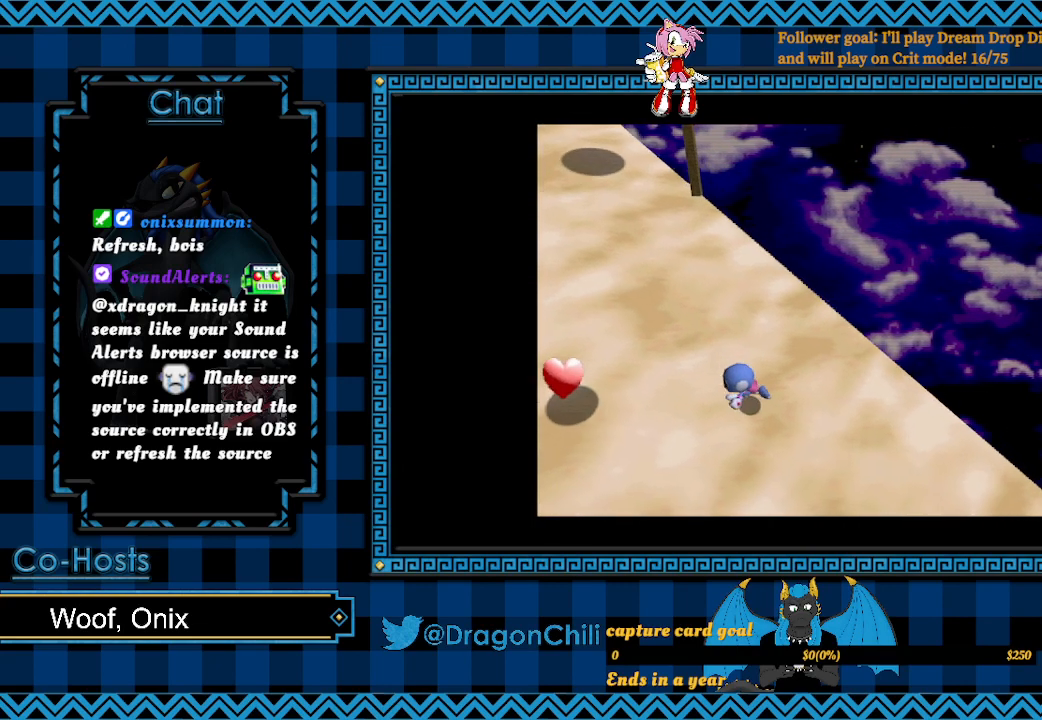
{"buttons": [], "left_stick": "down-left", "right_stick": "center", "events": [[250, "left_stick", "down-left"]]}
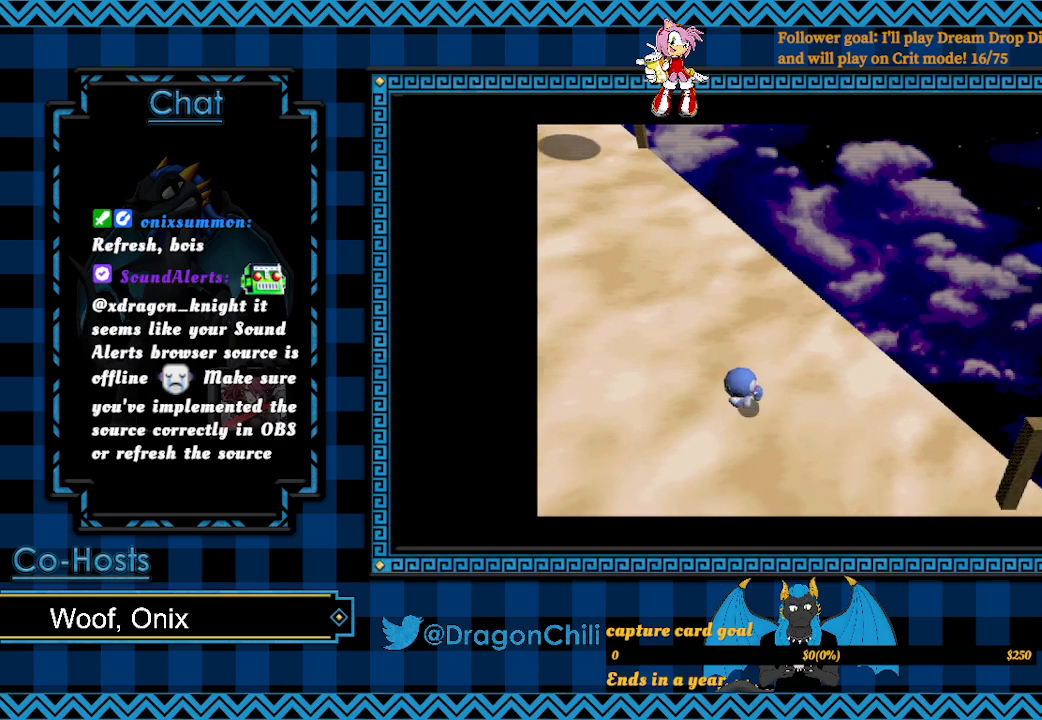
{"buttons": [], "left_stick": "down-left", "right_stick": "center", "events": []}
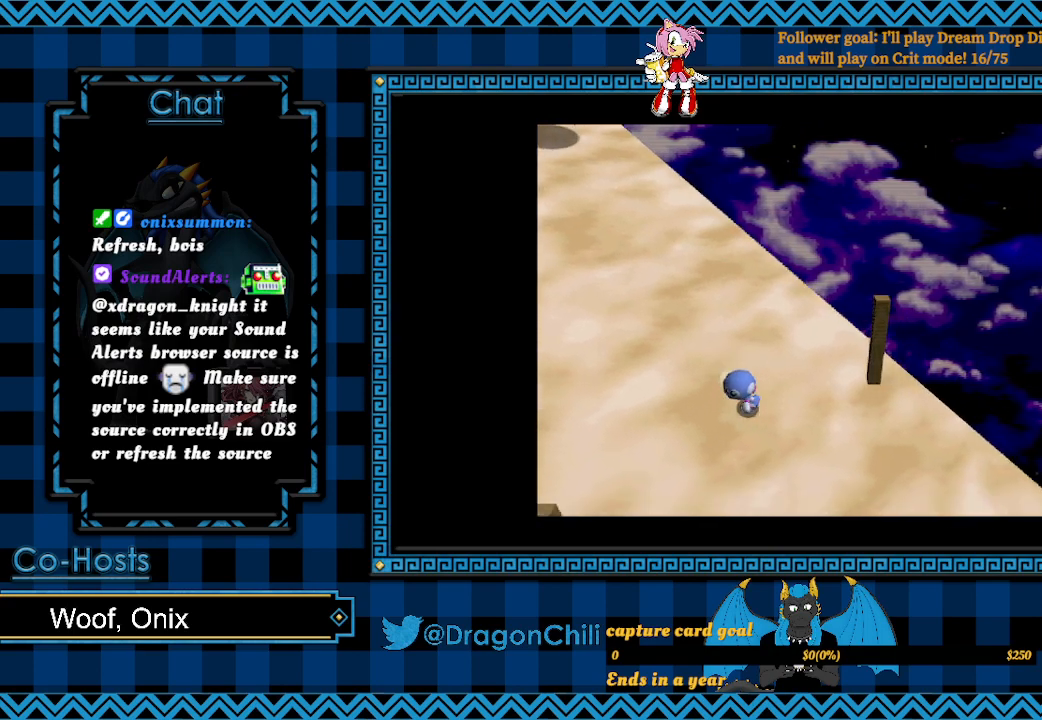
{"buttons": [], "left_stick": "down-left", "right_stick": "center", "events": []}
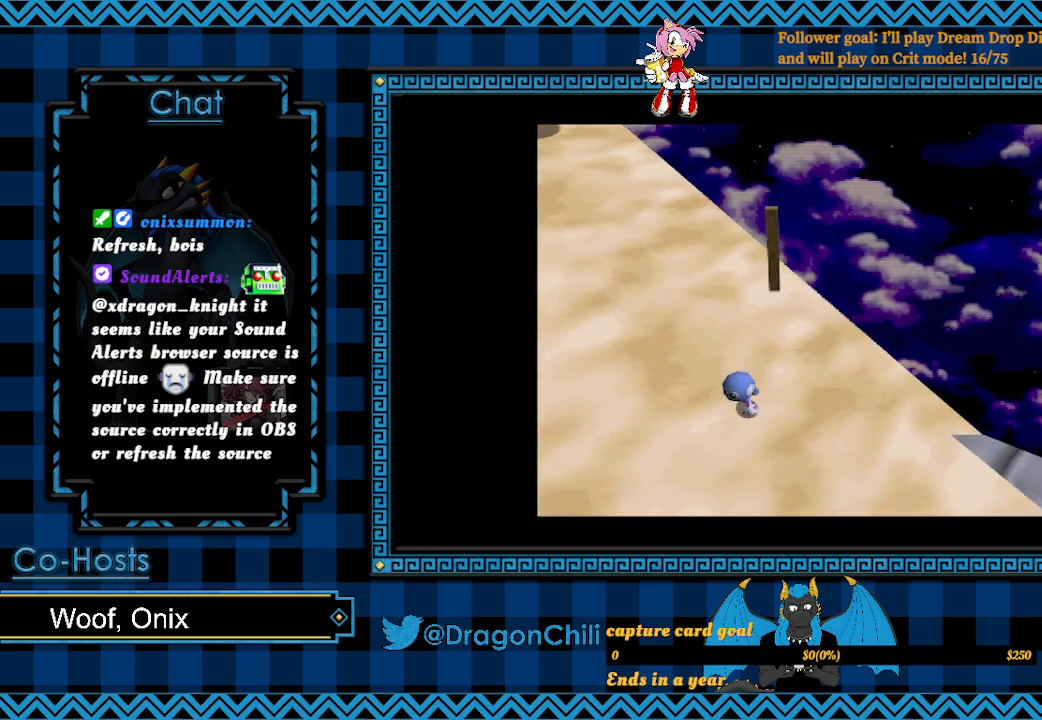
{"buttons": [], "left_stick": "down-left", "right_stick": "center", "events": []}
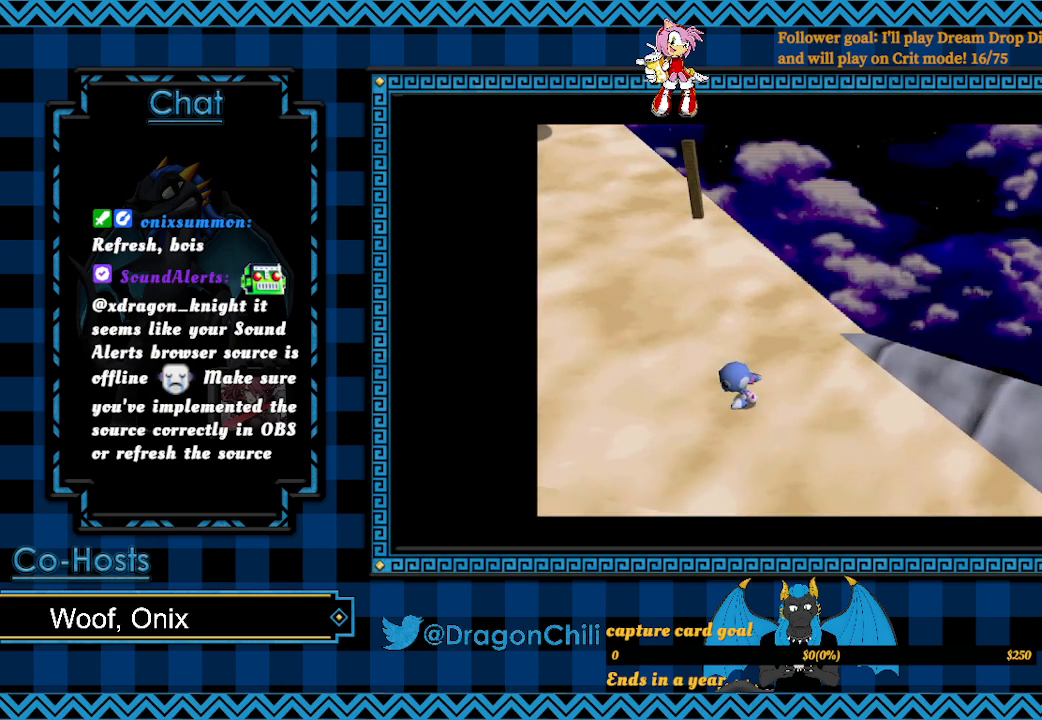
{"buttons": [], "left_stick": "down-left", "right_stick": "center", "events": []}
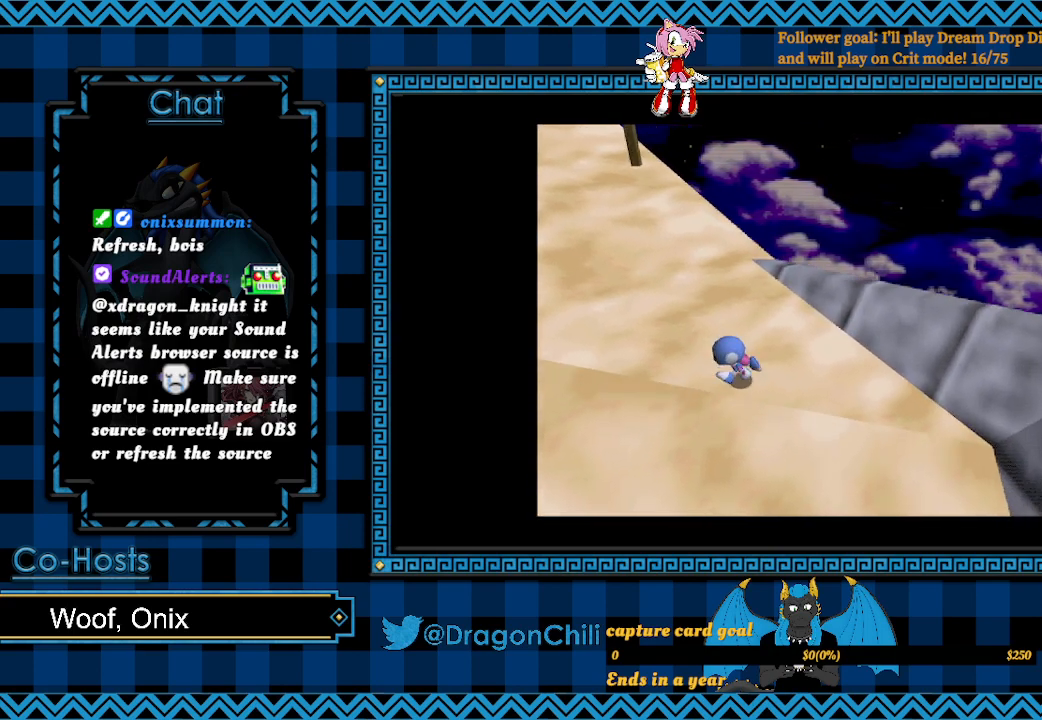
{"buttons": [], "left_stick": "down-left", "right_stick": "center", "events": []}
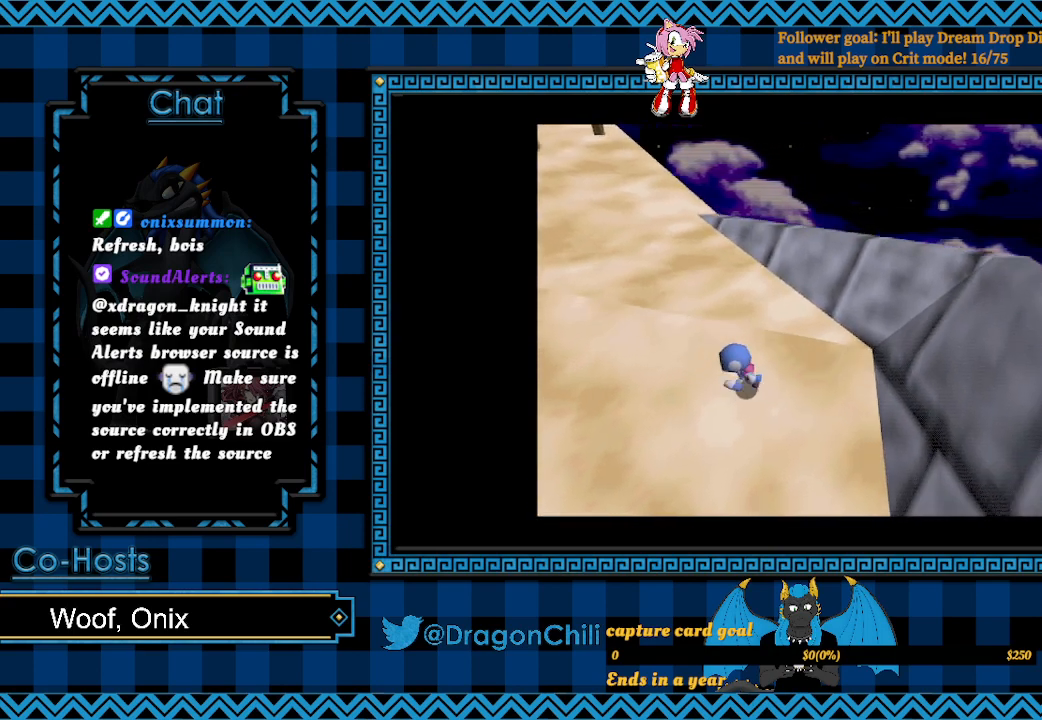
{"buttons": [], "left_stick": "left", "right_stick": "center", "events": [[17, "left_stick", "left"]]}
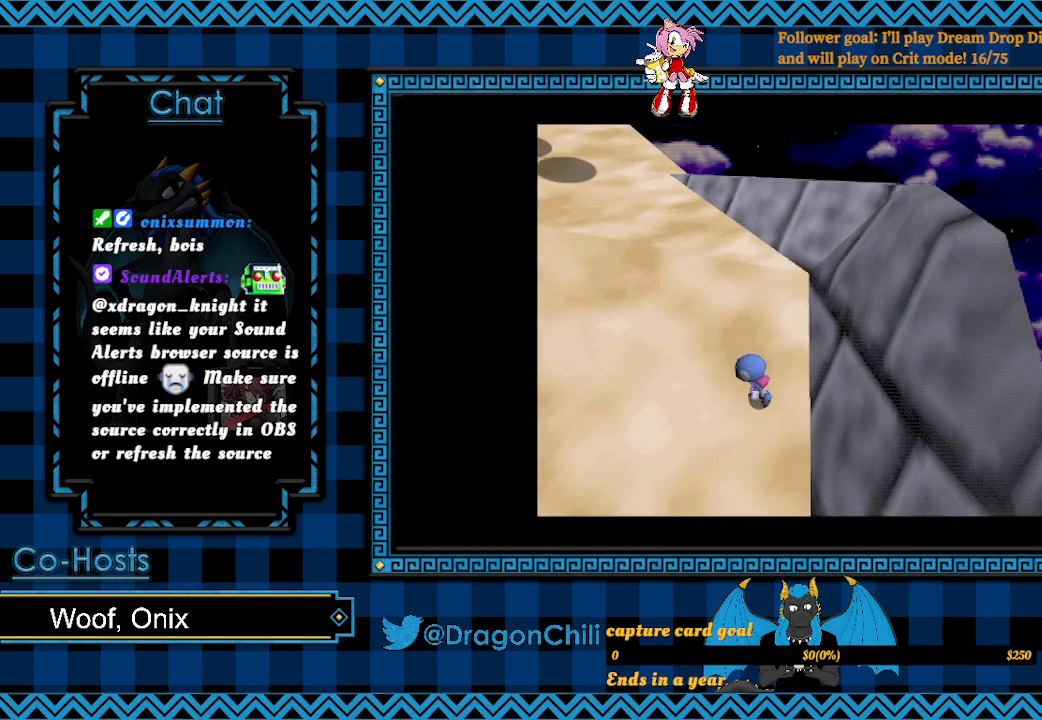
{"buttons": [], "left_stick": "left", "right_stick": "center", "events": []}
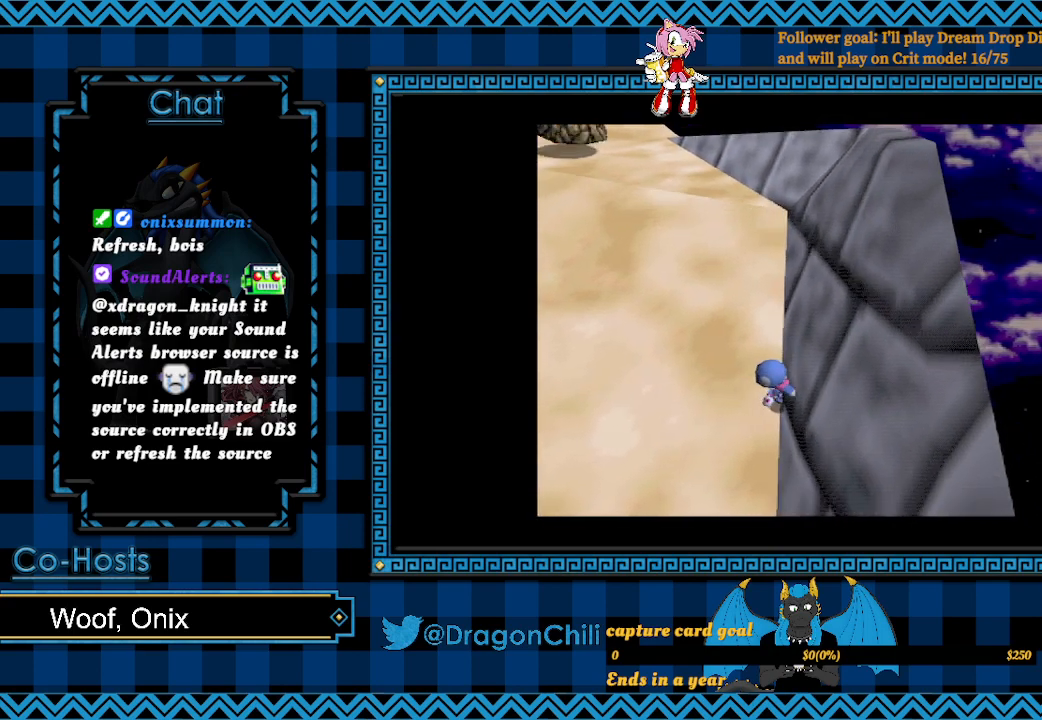
{"buttons": [], "left_stick": "left", "right_stick": "center", "events": [[367, "CROSS", "down"], [483, "CROSS", "up"]]}
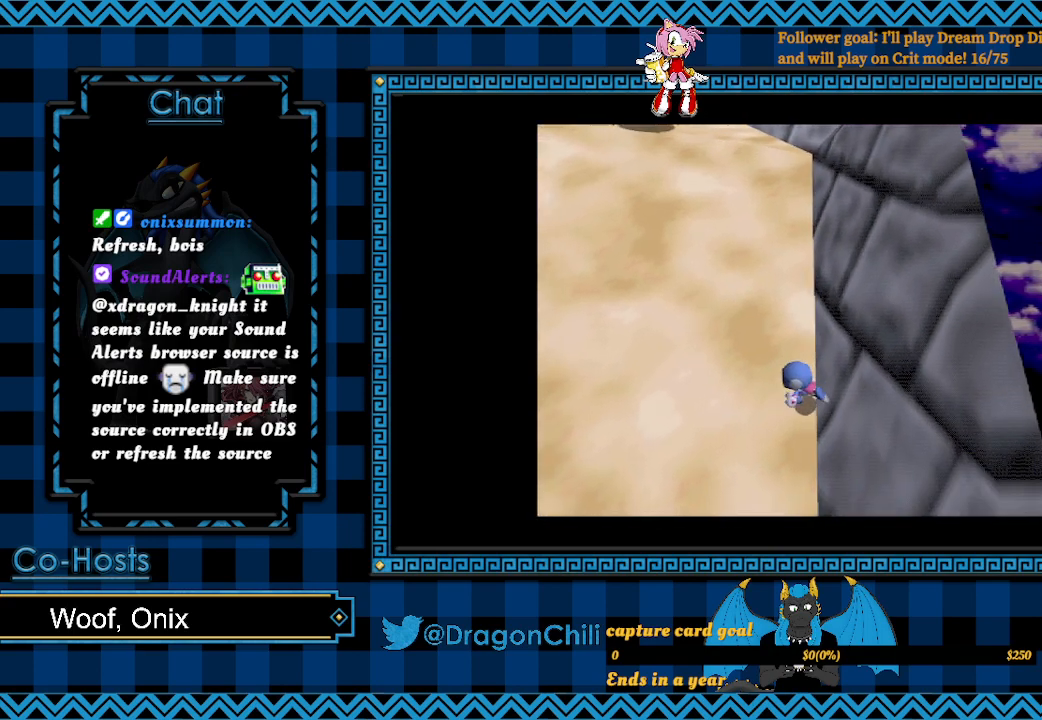
{"buttons": [], "left_stick": "left", "right_stick": "center", "events": []}
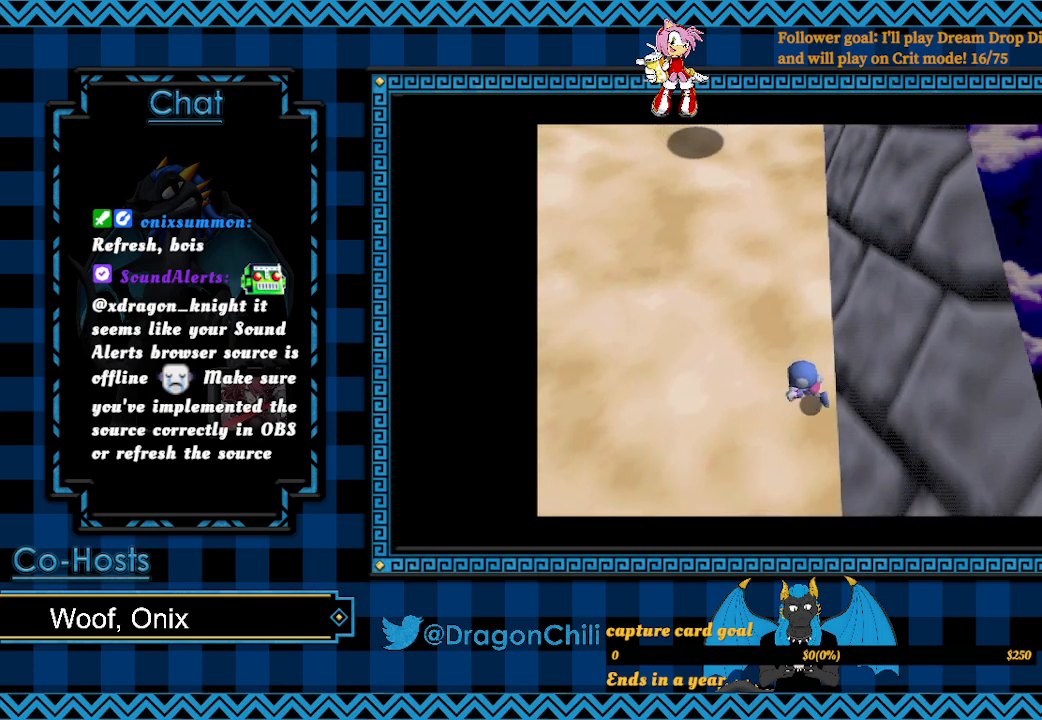
{"buttons": [], "left_stick": "left", "right_stick": "center", "events": []}
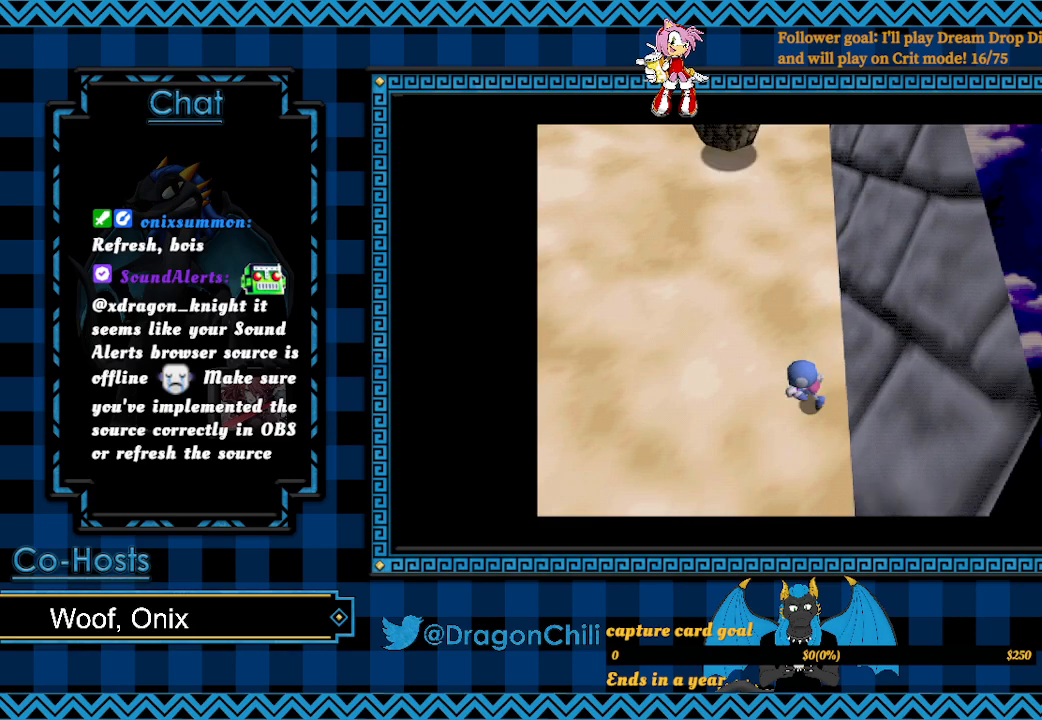
{"buttons": [], "left_stick": "left", "right_stick": "center", "events": []}
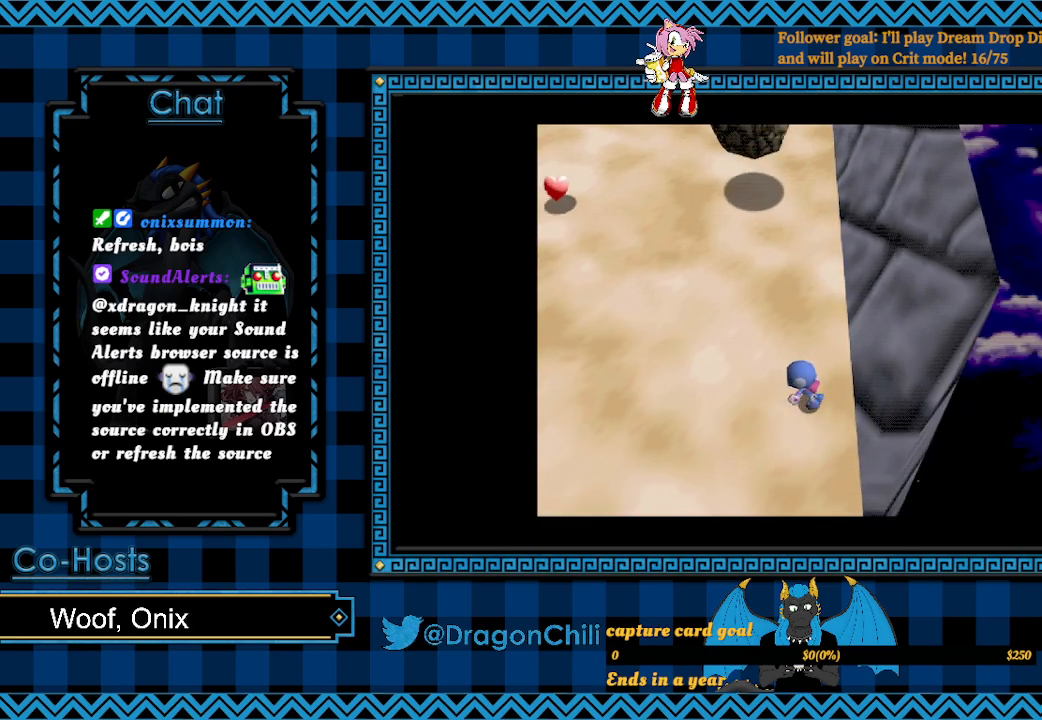
{"buttons": [], "left_stick": "left", "right_stick": "center", "events": []}
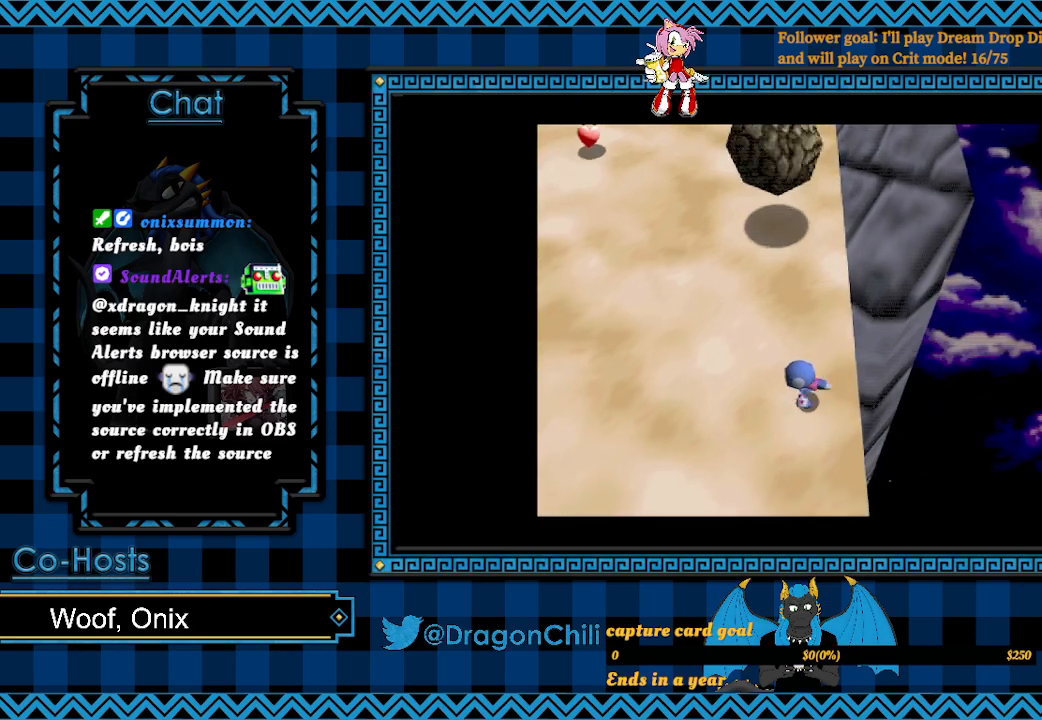
{"buttons": [], "left_stick": "left", "right_stick": "center", "events": []}
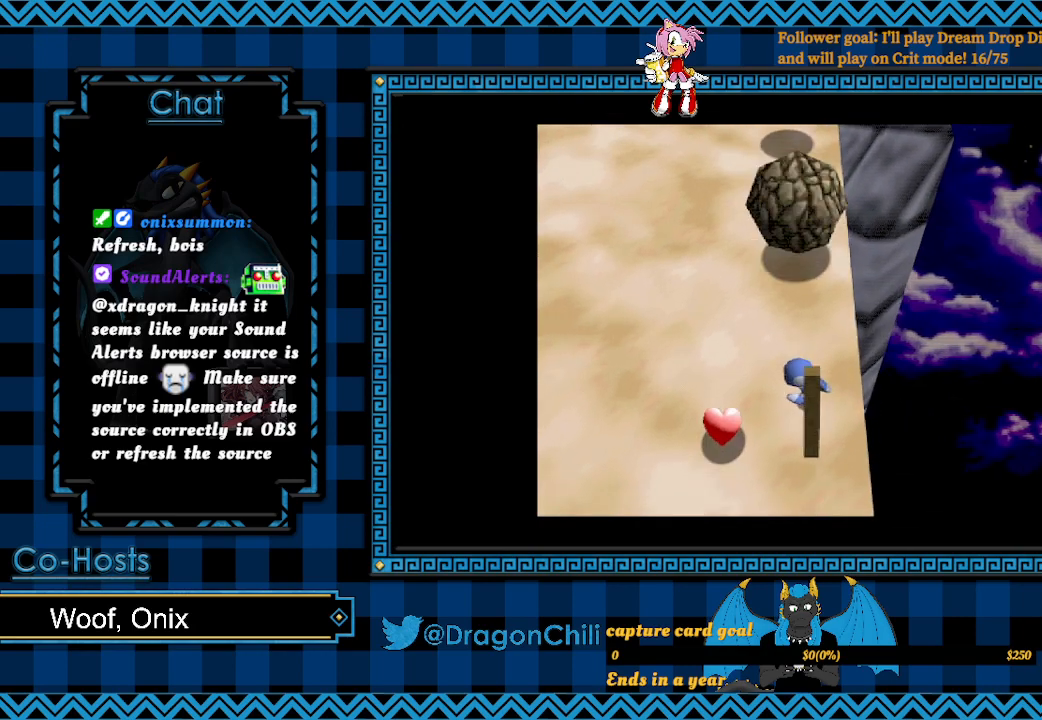
{"buttons": [], "left_stick": "left", "right_stick": "center", "events": []}
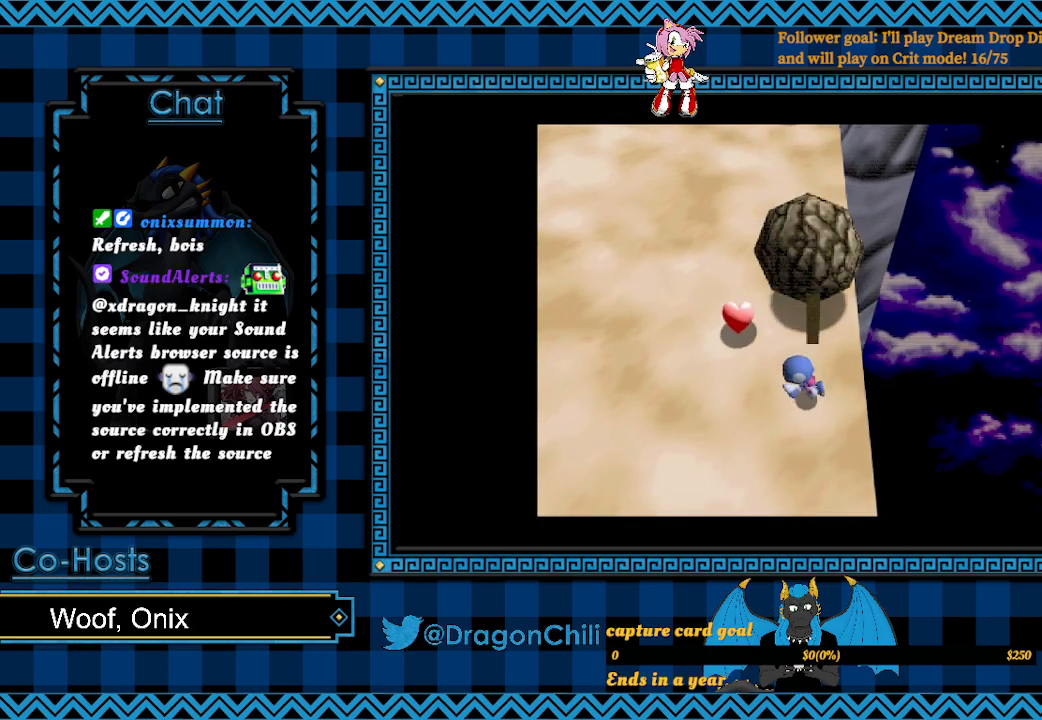
{"buttons": [], "left_stick": "left", "right_stick": "center", "events": []}
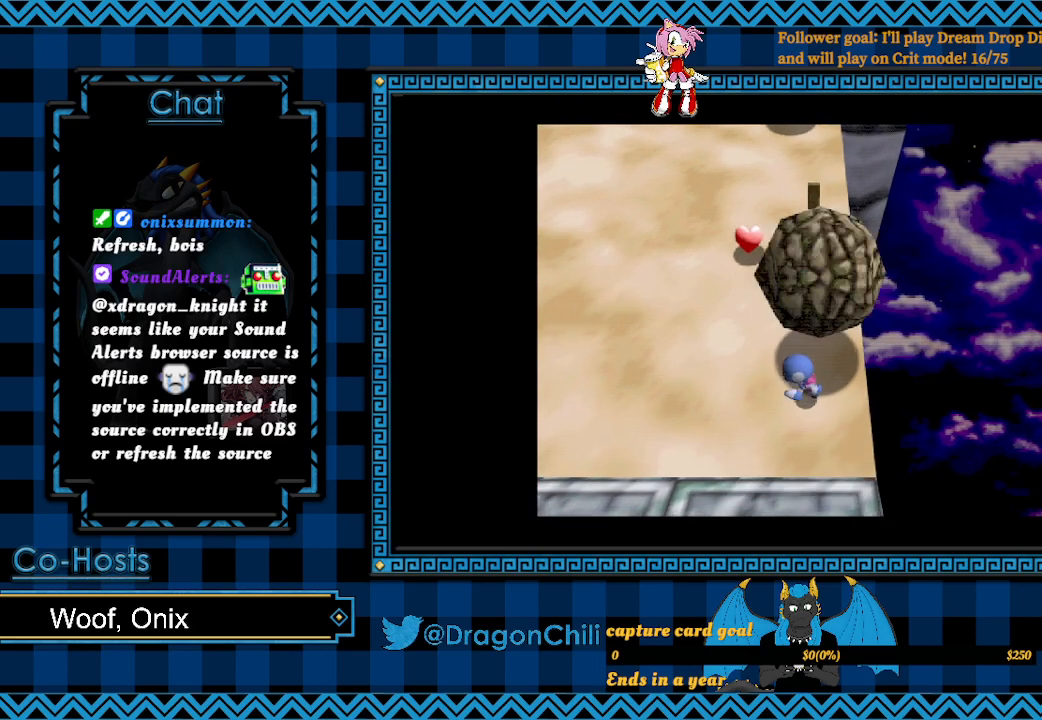
{"buttons": [], "left_stick": "left", "right_stick": "center", "events": []}
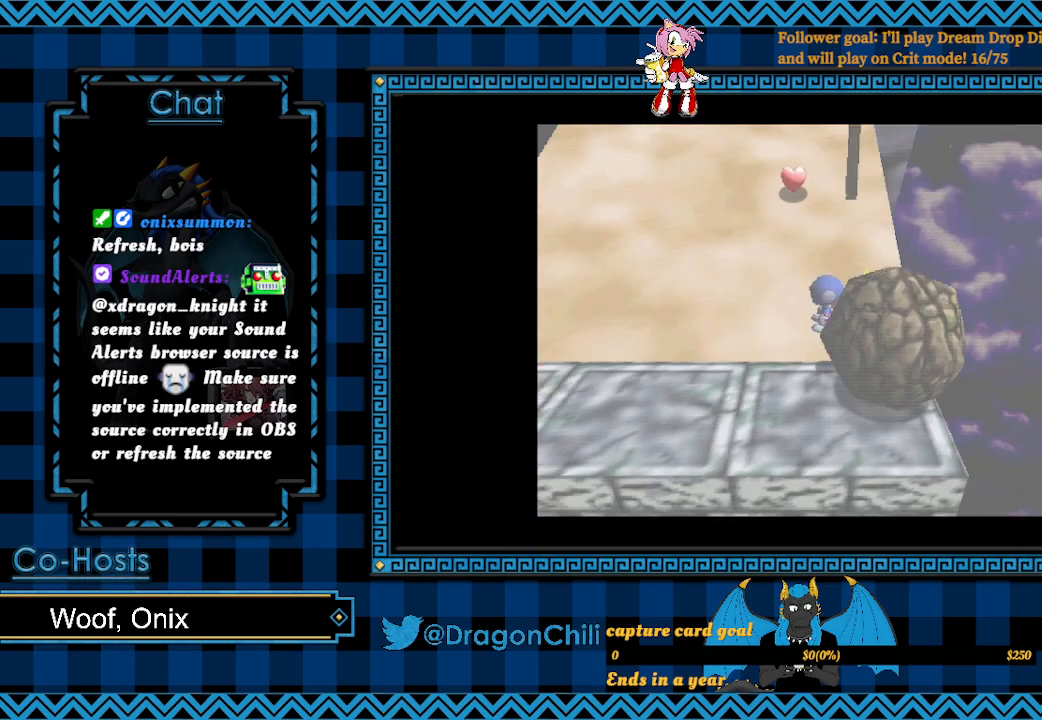
{"buttons": [], "left_stick": "down-left", "right_stick": "center", "events": [[500, "left_stick", "down-left"]]}
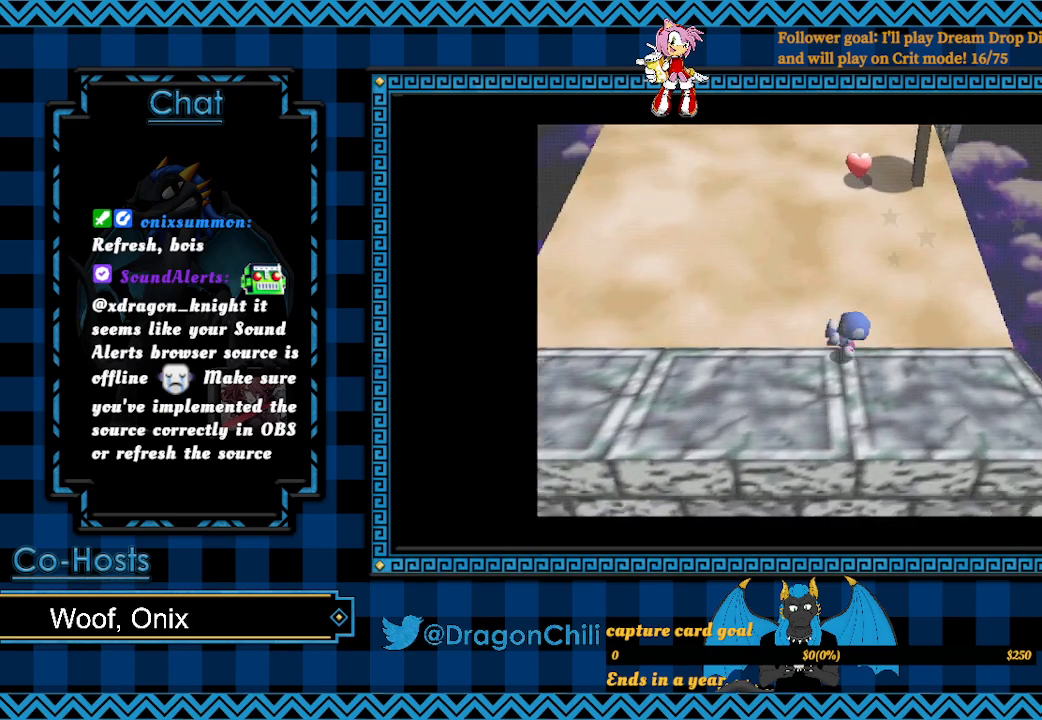
{"buttons": [], "left_stick": "down-left", "right_stick": "center", "events": []}
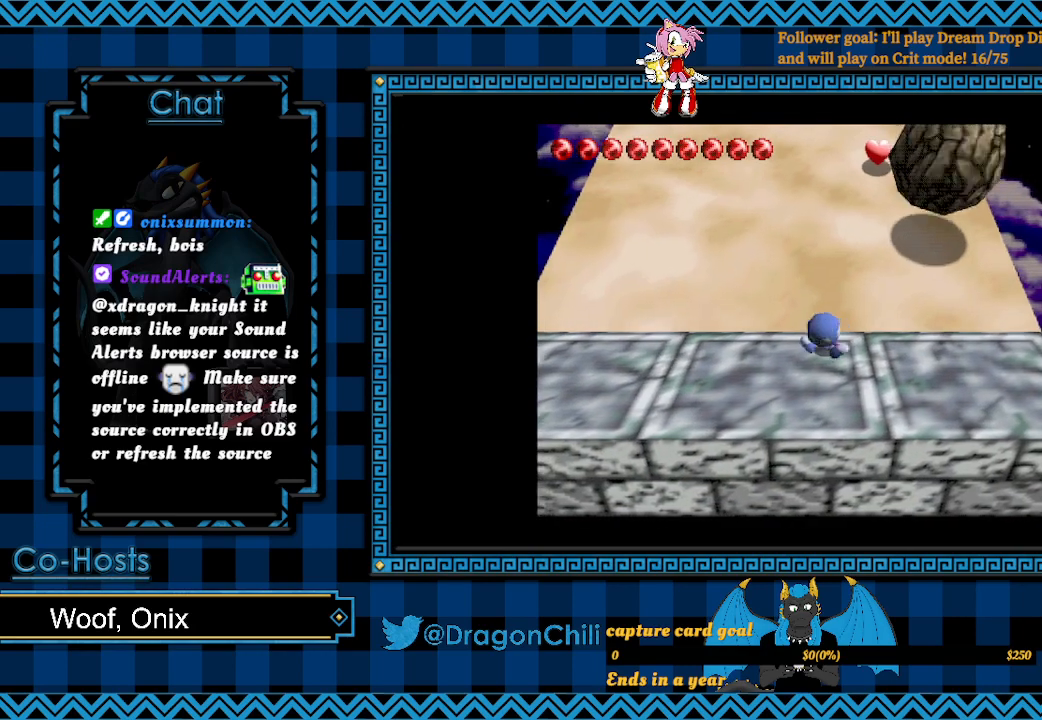
{"buttons": [], "left_stick": "down-left", "right_stick": "center", "events": []}
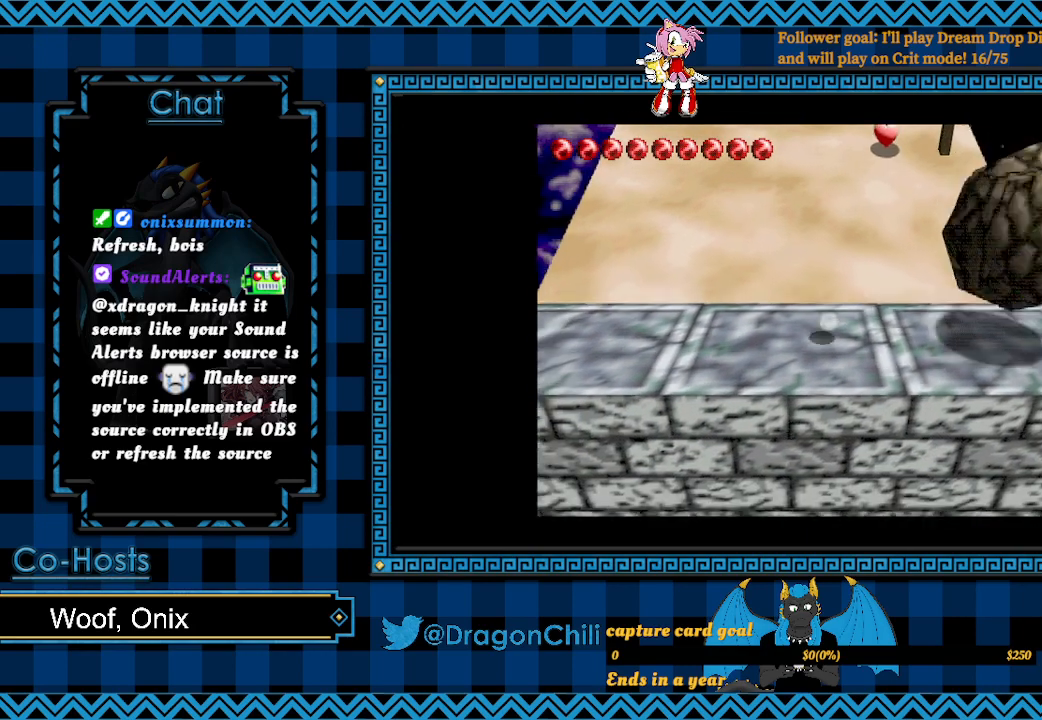
{"buttons": [], "left_stick": "left", "right_stick": "center", "events": [[350, "left_stick", "left"]]}
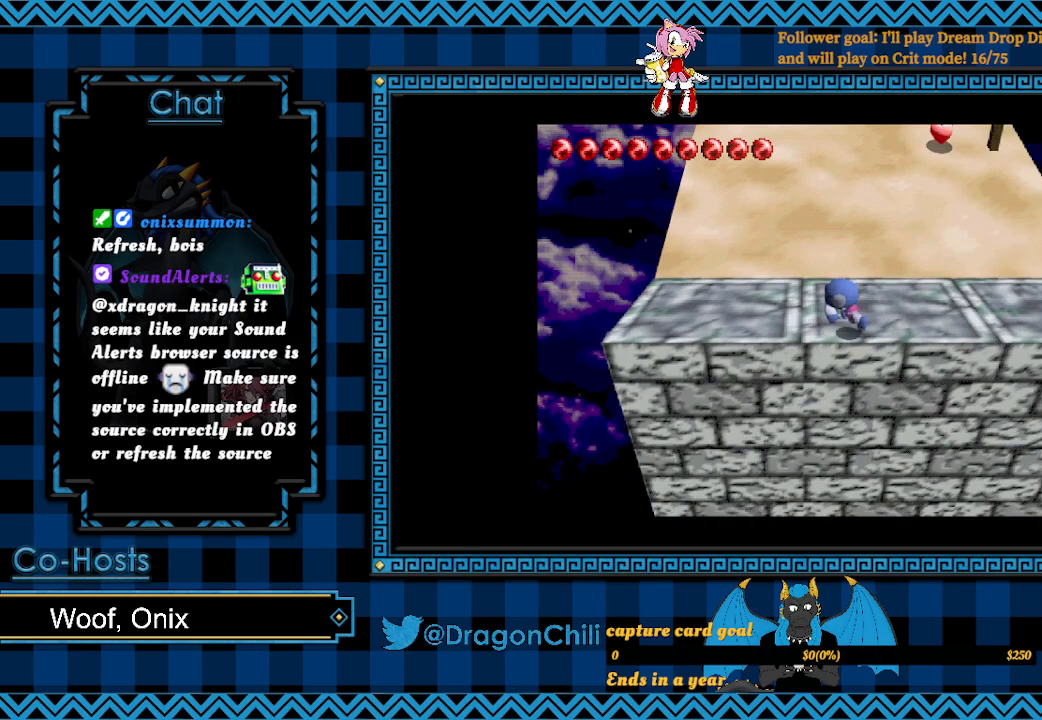
{"buttons": [], "left_stick": "right", "right_stick": "center", "events": [[233, "left_stick", "up-left"], [400, "left_stick", "up-right"], [467, "left_stick", "right"]]}
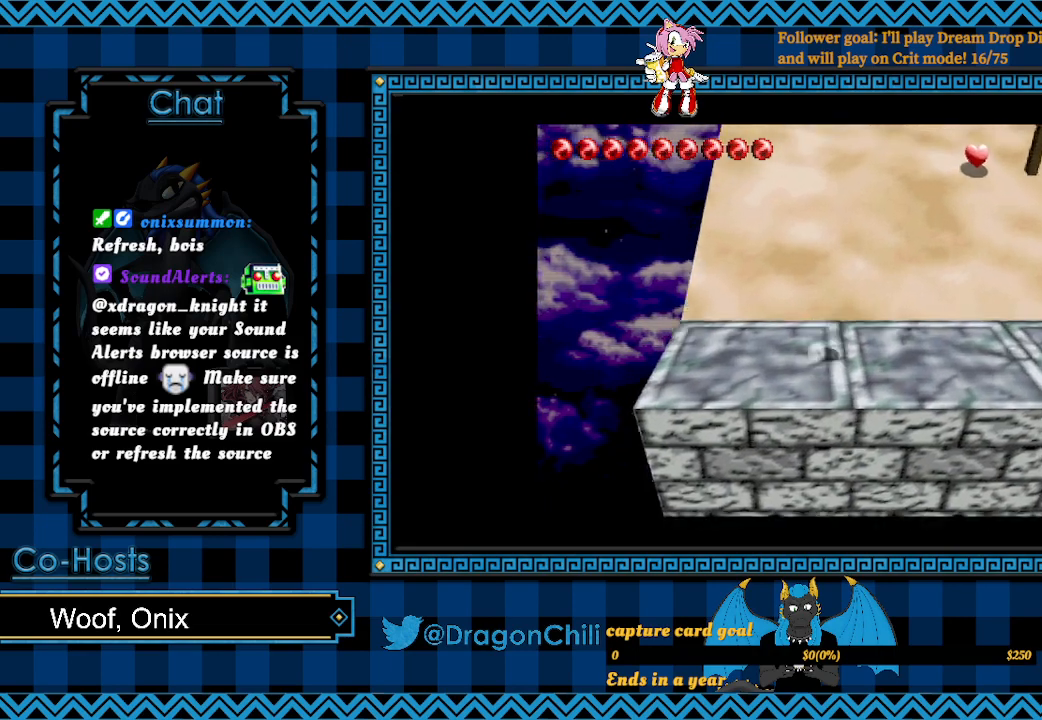
{"buttons": ["CROSS"], "left_stick": "down", "right_stick": "center", "events": [[67, "left_stick", "down-right"], [333, "CROSS", "down"], [367, "left_stick", "down"]]}
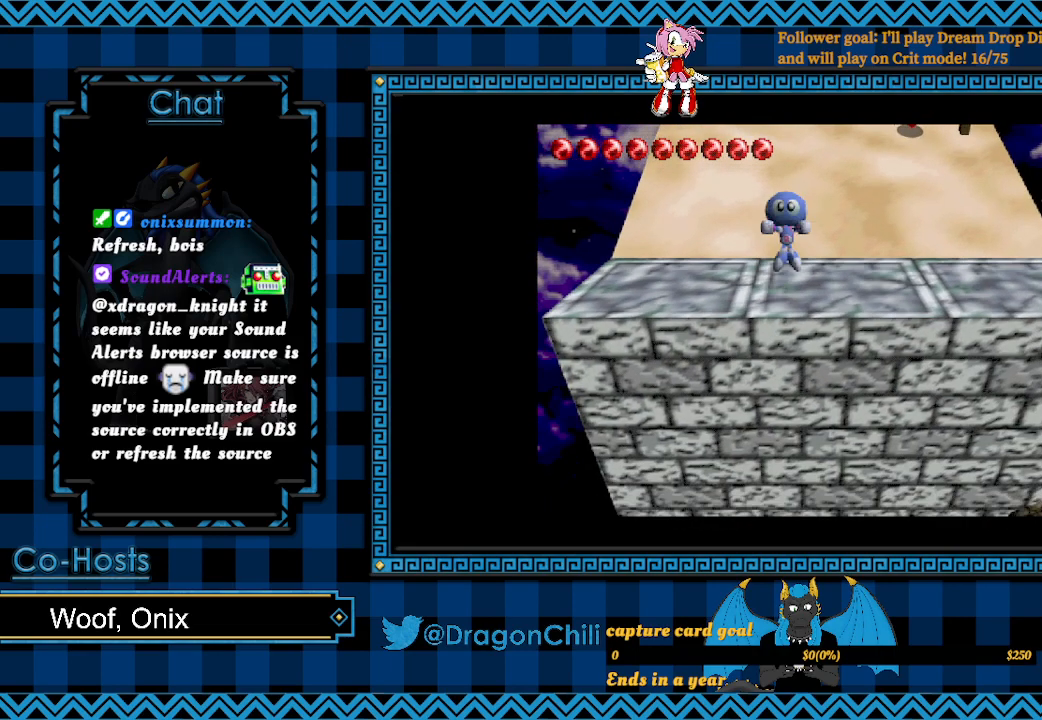
{"buttons": ["CROSS"], "left_stick": "right", "right_stick": "center", "events": [[500, "left_stick", "right"]]}
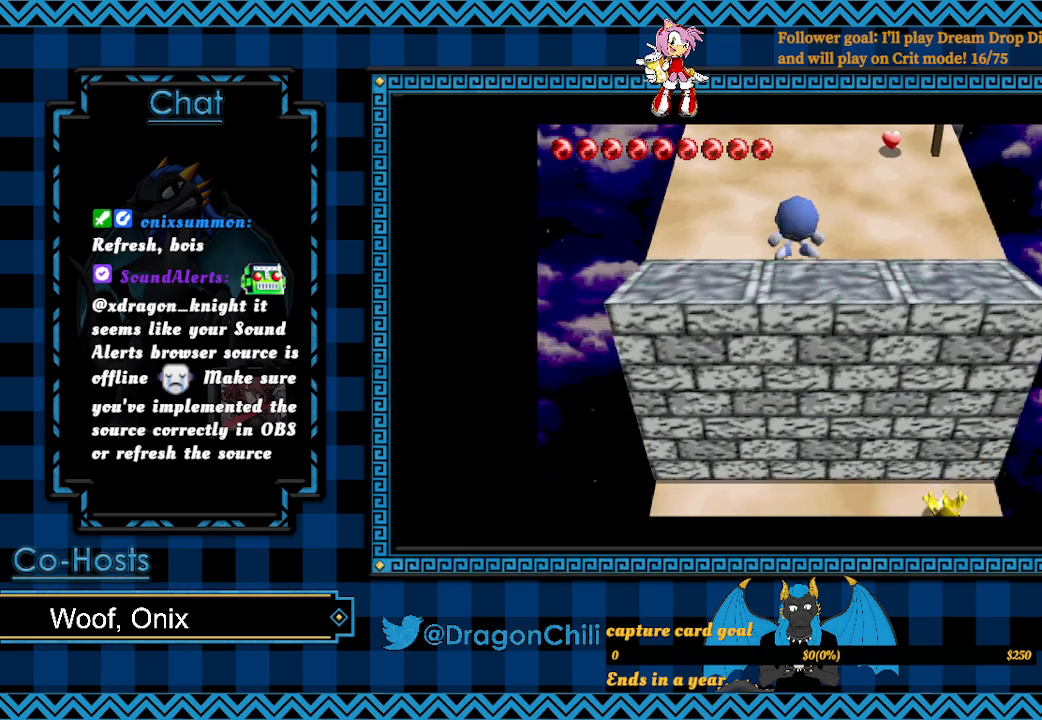
{"buttons": [], "left_stick": "up", "right_stick": "center", "events": [[33, "CROSS", "up"], [50, "left_stick", "up-right"], [217, "left_stick", "up"]]}
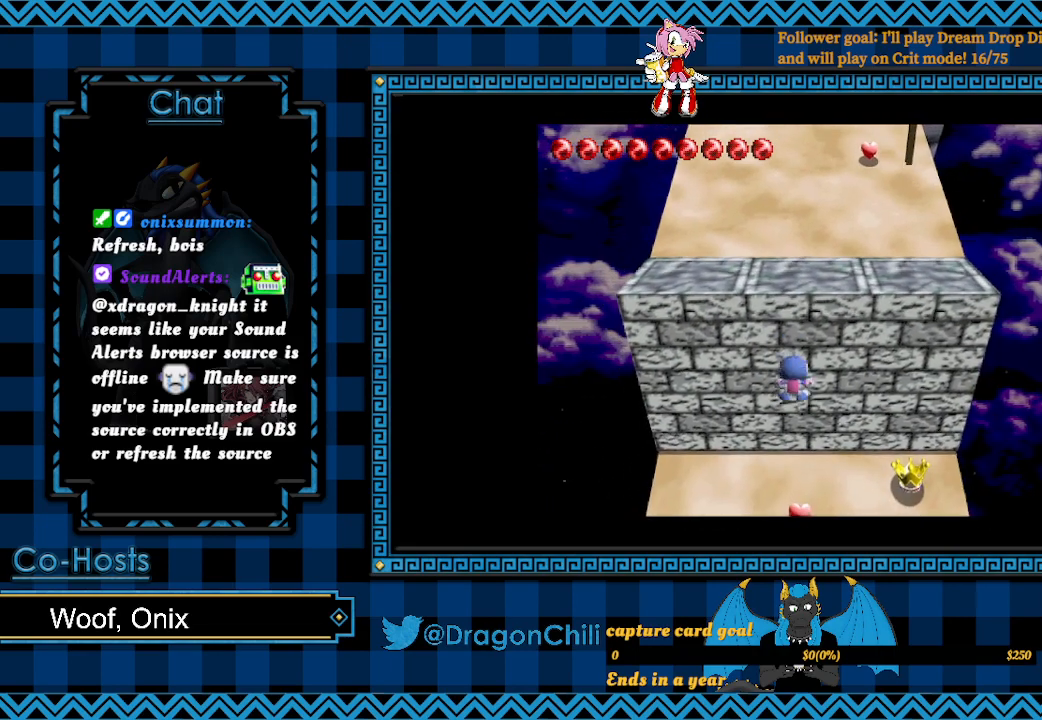
{"buttons": [], "left_stick": "up", "right_stick": "center", "events": []}